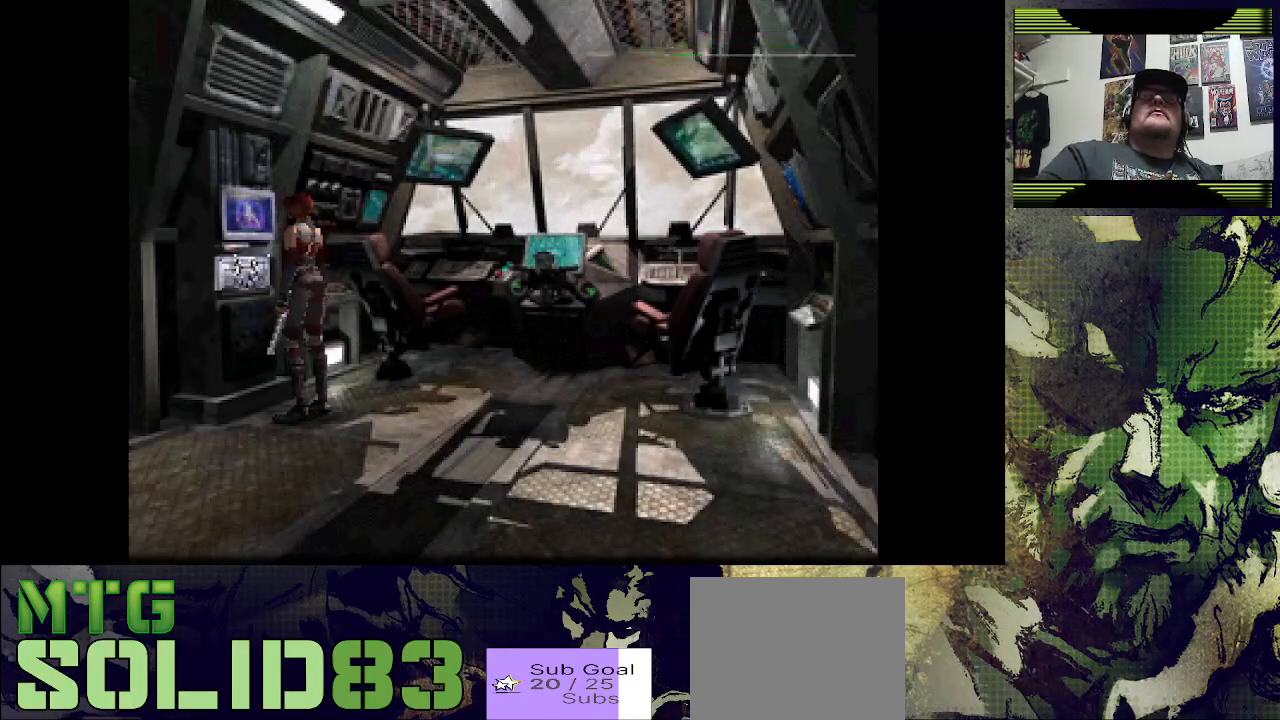
Gameplay with a controller (PlayStation layout); each line is a JSON object with the inputs held at the frame after it. "events" lists button and stick changes between this image and that frame as [ms after this image, input, new state], when the widget could be followed in between.
{"buttons": ["DPAD_LEFT"], "left_stick": "center", "right_stick": "center", "events": [[167, "DPAD_LEFT", "down"]]}
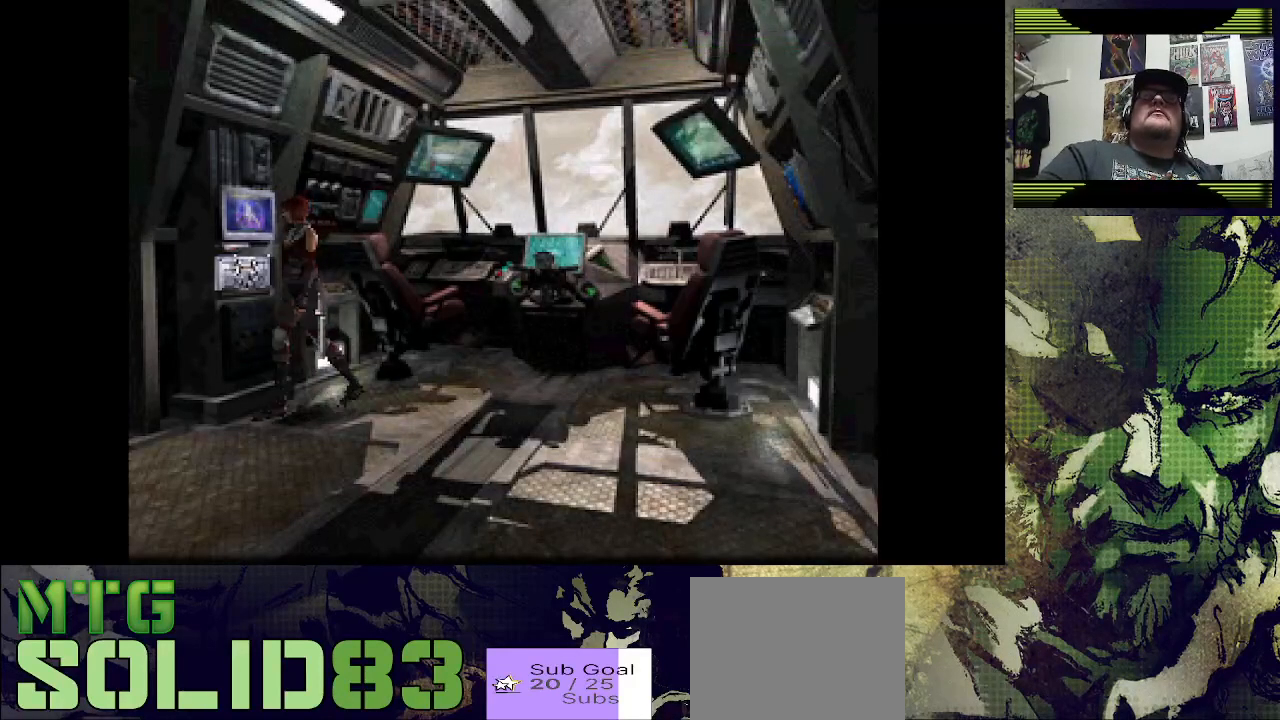
{"buttons": [], "left_stick": "center", "right_stick": "center", "events": [[67, "DPAD_LEFT", "up"], [167, "TRIANGLE", "down"], [333, "TRIANGLE", "up"]]}
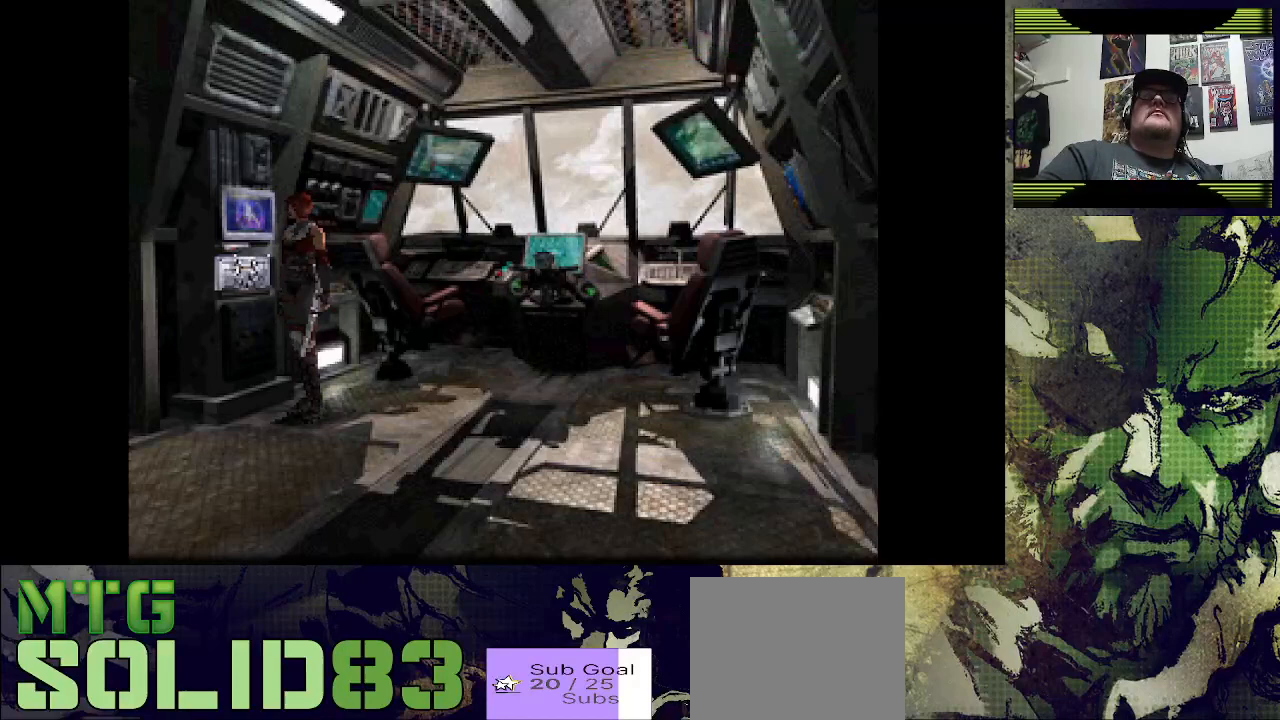
{"buttons": ["TRIANGLE"], "left_stick": "center", "right_stick": "center", "events": [[200, "DPAD_LEFT", "down"], [333, "TRIANGLE", "down"], [433, "DPAD_LEFT", "up"]]}
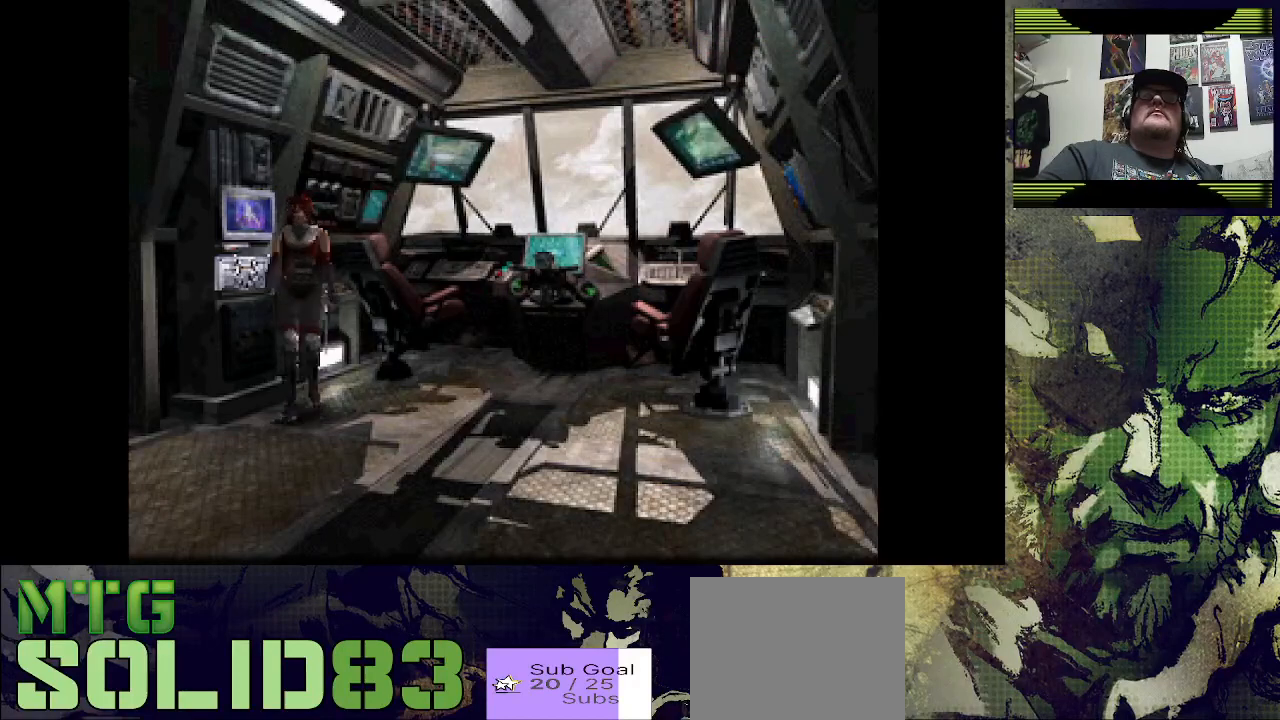
{"buttons": [], "left_stick": "center", "right_stick": "center", "events": [[33, "TRIANGLE", "up"], [167, "CIRCLE", "down"], [300, "CIRCLE", "up"]]}
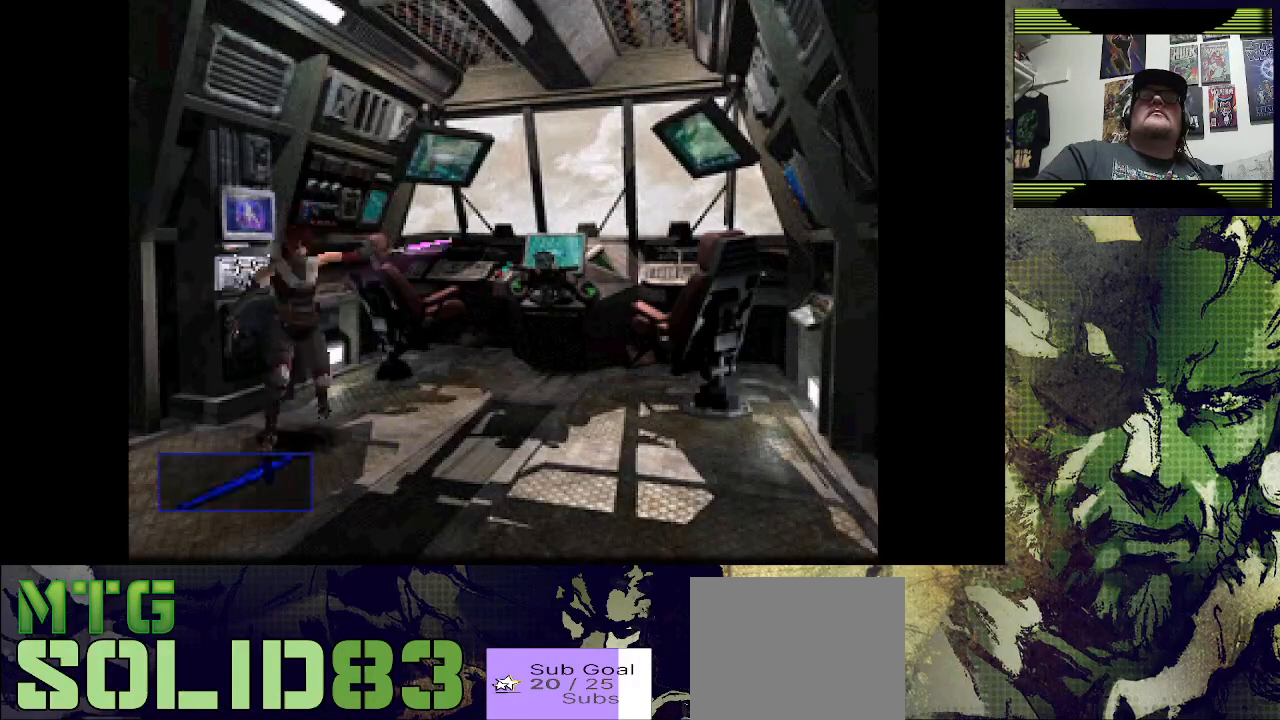
{"buttons": [], "left_stick": "center", "right_stick": "center", "events": []}
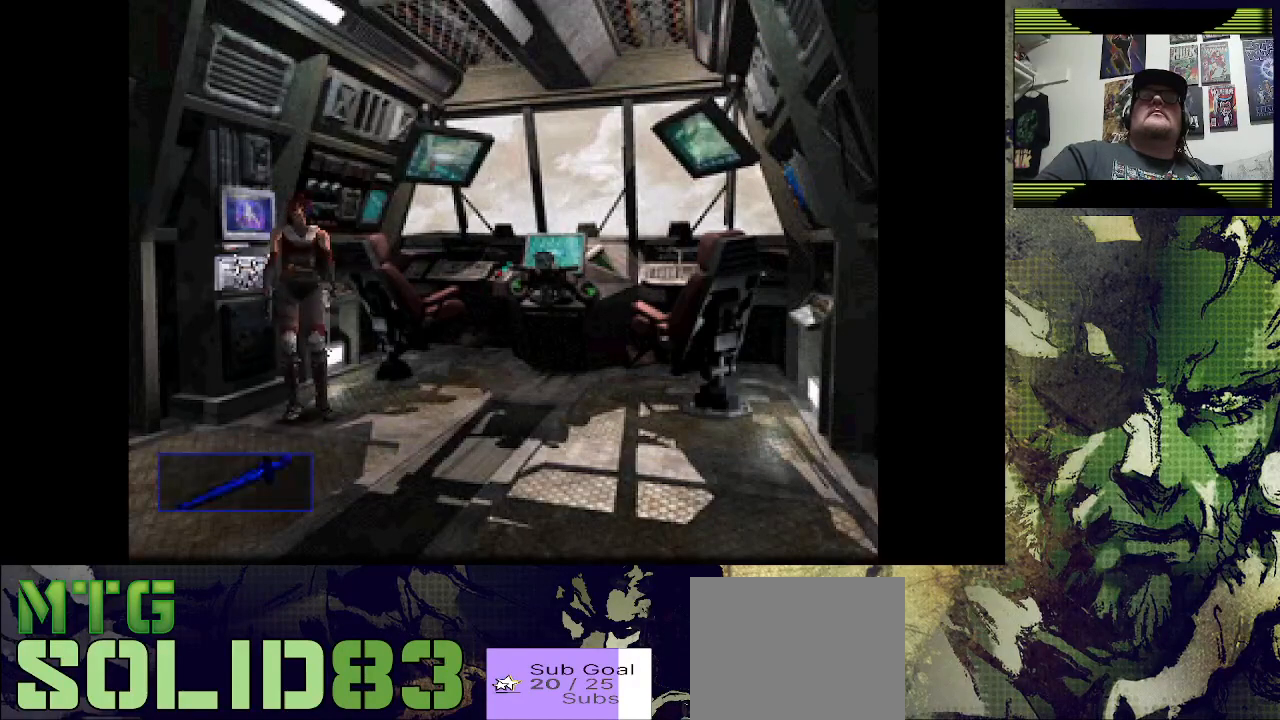
{"buttons": ["SQUARE"], "left_stick": "center", "right_stick": "center", "events": [[200, "DPAD_RIGHT", "down"], [367, "DPAD_RIGHT", "up"], [367, "SQUARE", "down"]]}
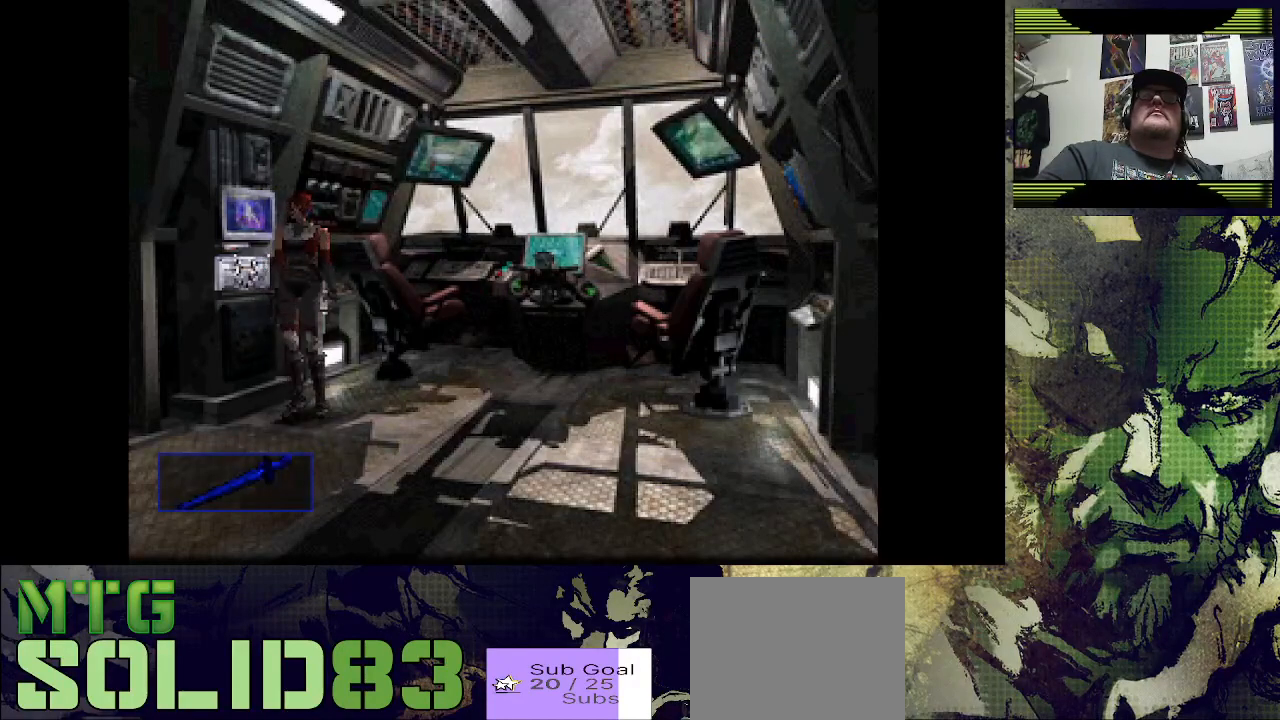
{"buttons": [], "left_stick": "center", "right_stick": "center", "events": [[67, "SQUARE", "up"]]}
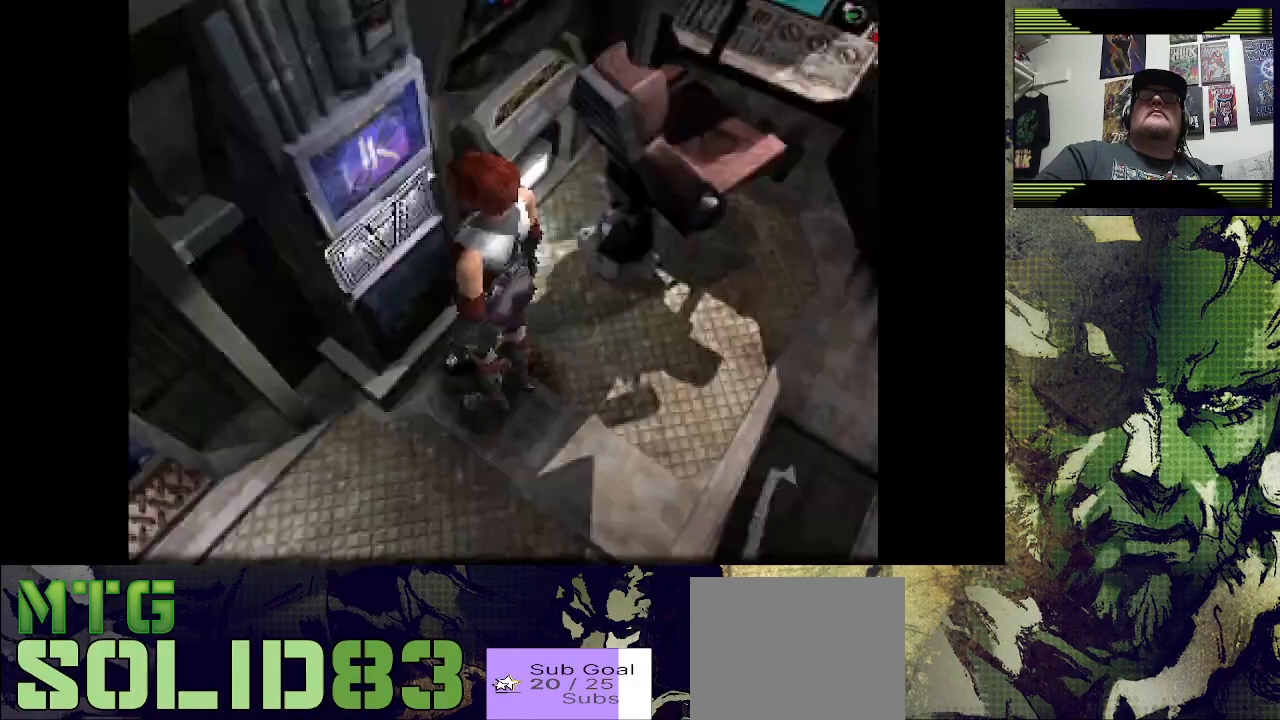
{"buttons": [], "left_stick": "center", "right_stick": "center", "events": []}
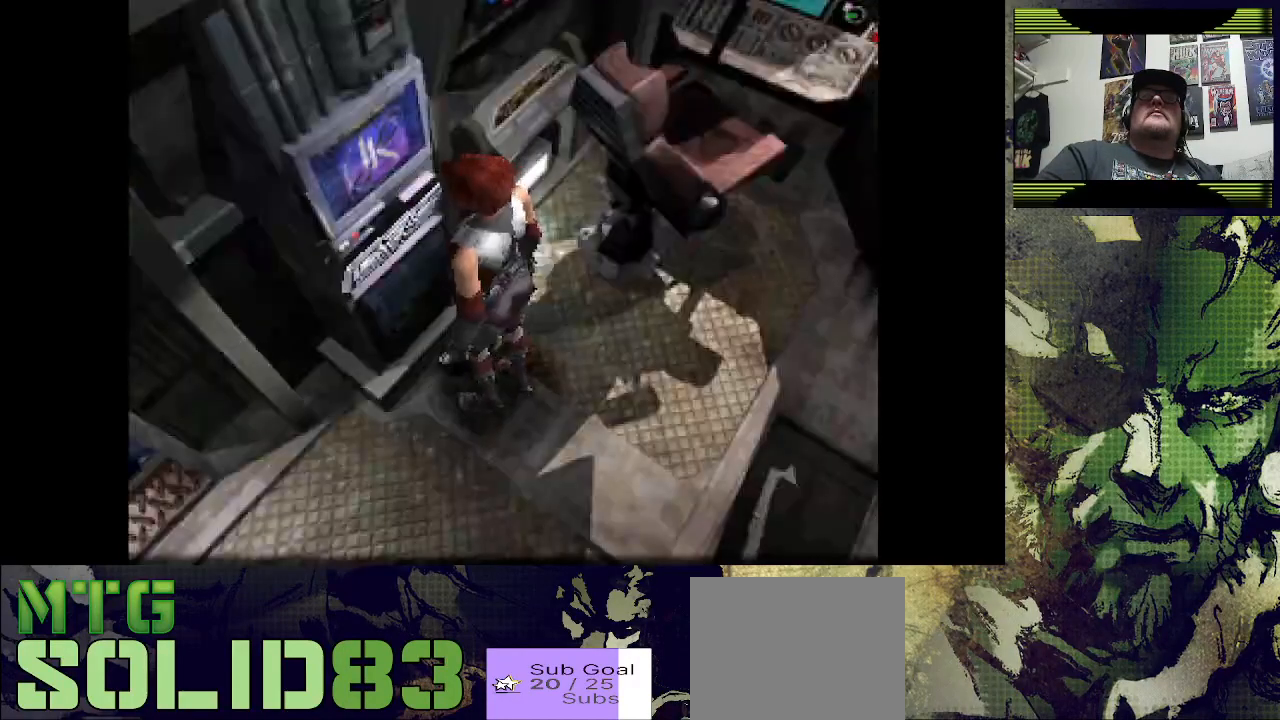
{"buttons": [], "left_stick": "center", "right_stick": "center", "events": []}
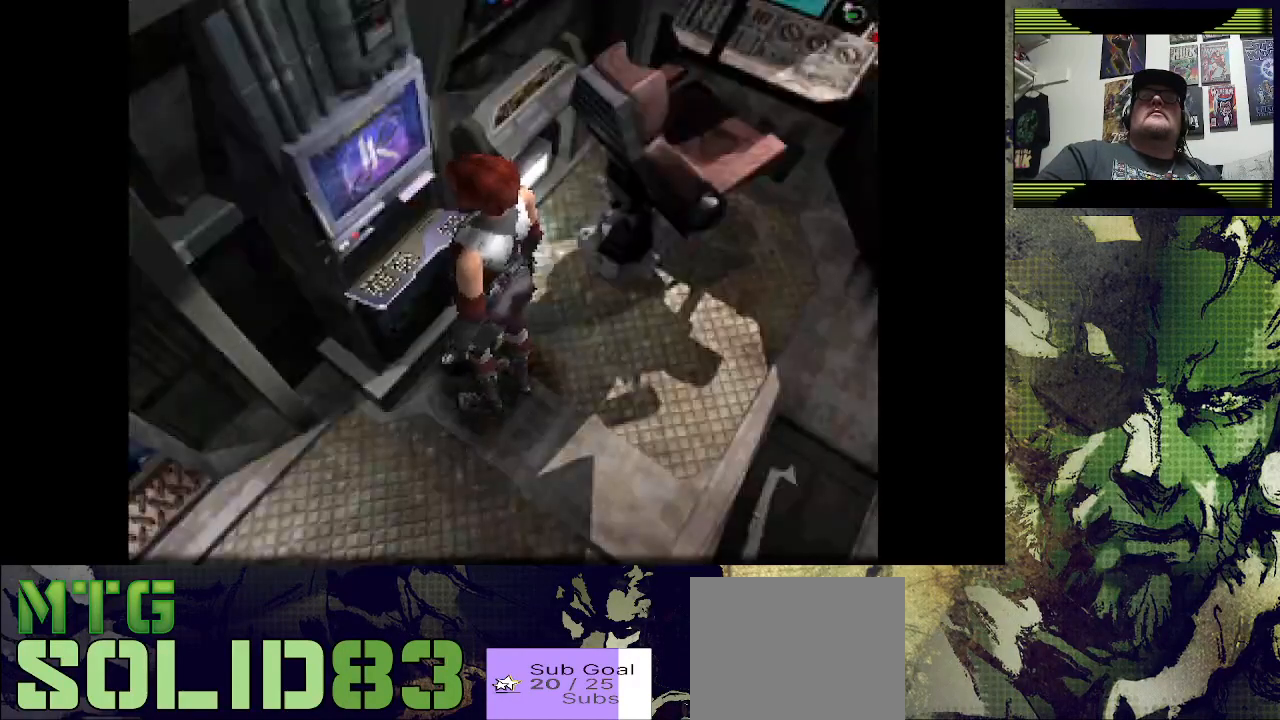
{"buttons": [], "left_stick": "center", "right_stick": "center", "events": []}
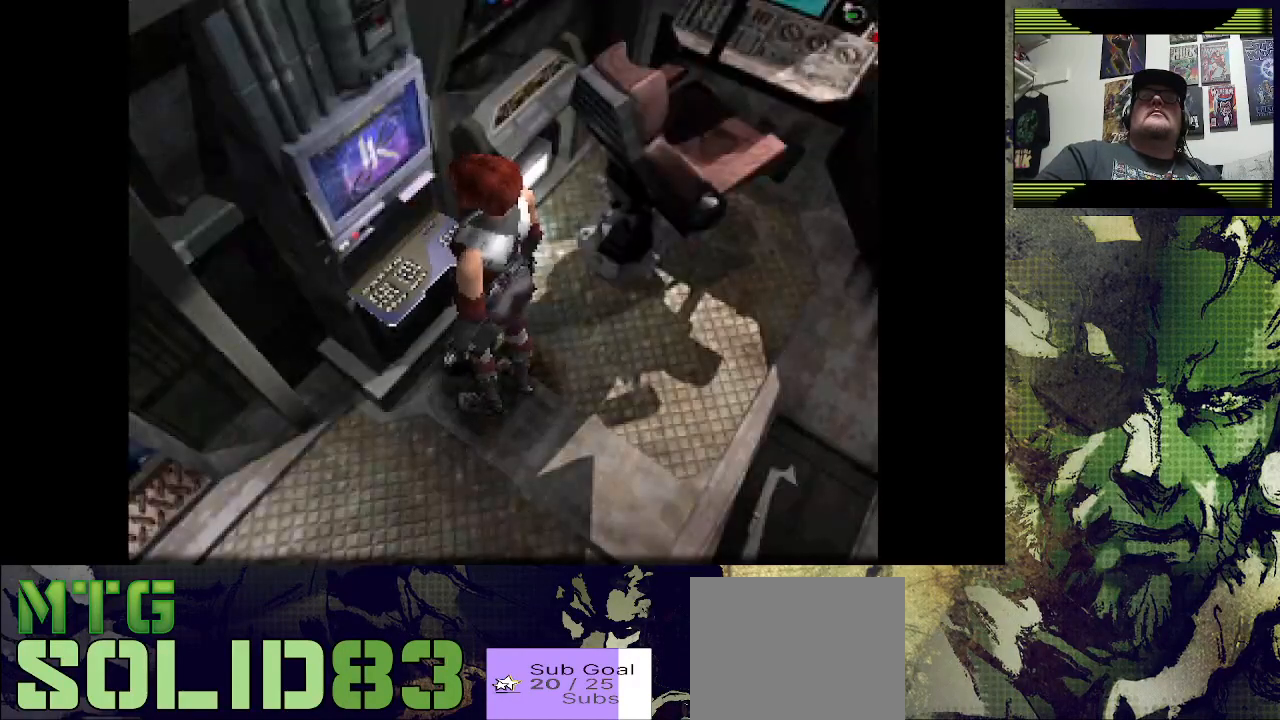
{"buttons": [], "left_stick": "center", "right_stick": "center", "events": []}
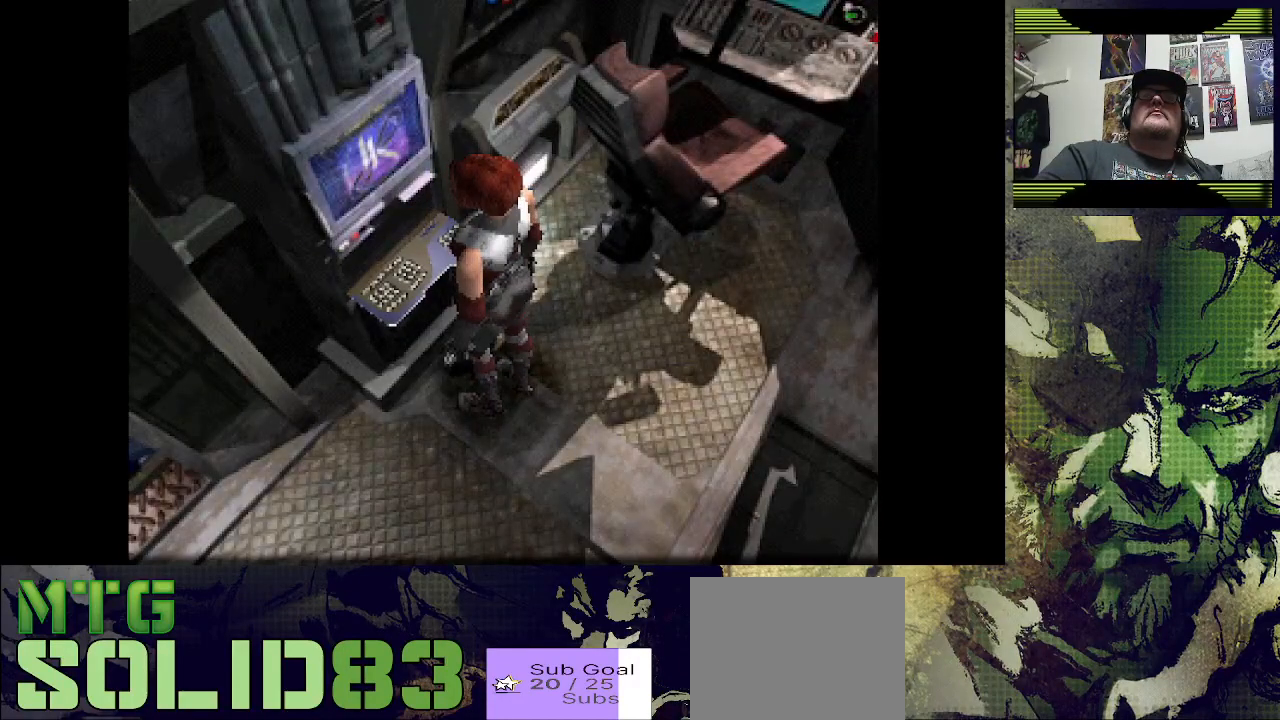
{"buttons": [], "left_stick": "center", "right_stick": "center", "events": []}
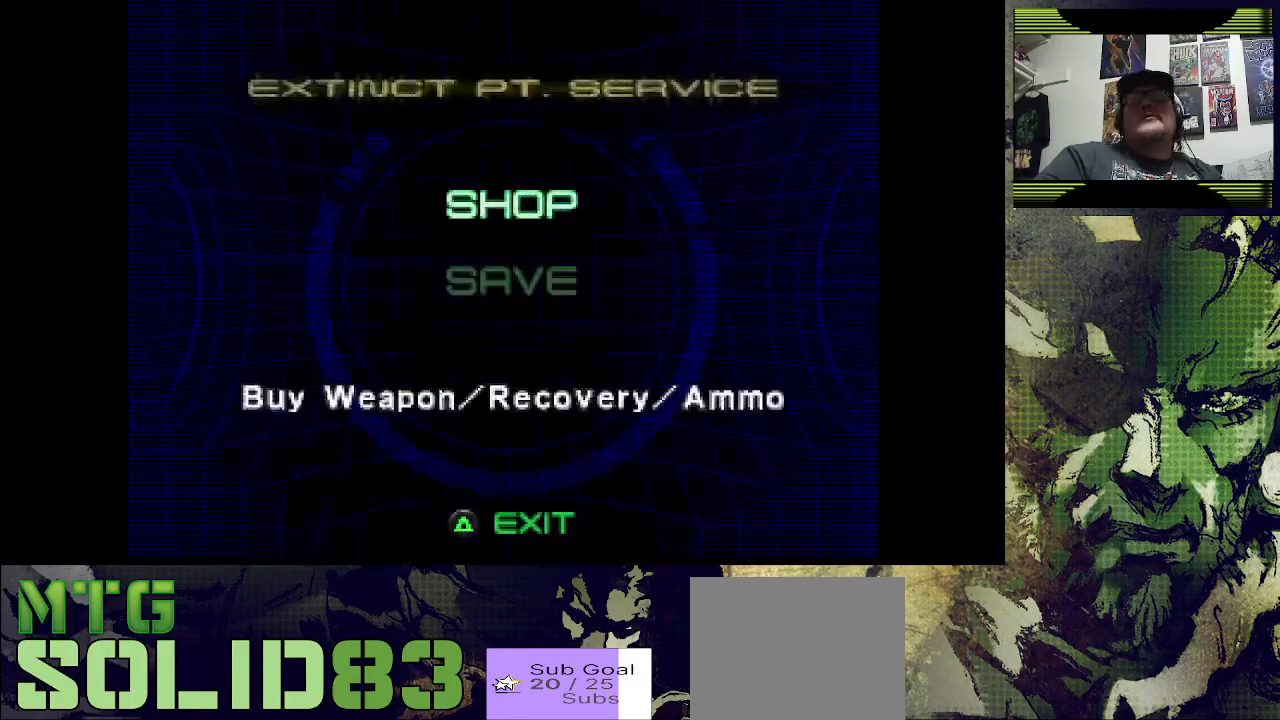
{"buttons": [], "left_stick": "center", "right_stick": "center", "events": []}
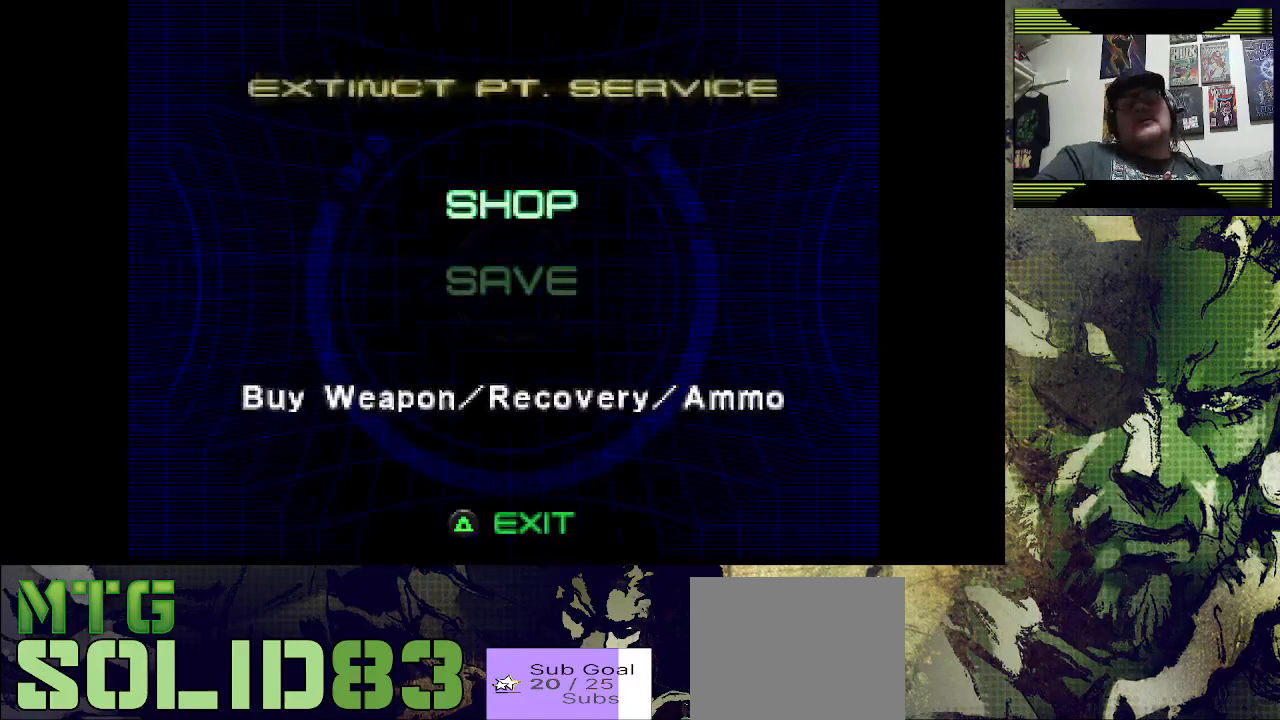
{"buttons": ["TRIANGLE"], "left_stick": "center", "right_stick": "center", "events": [[433, "TRIANGLE", "down"]]}
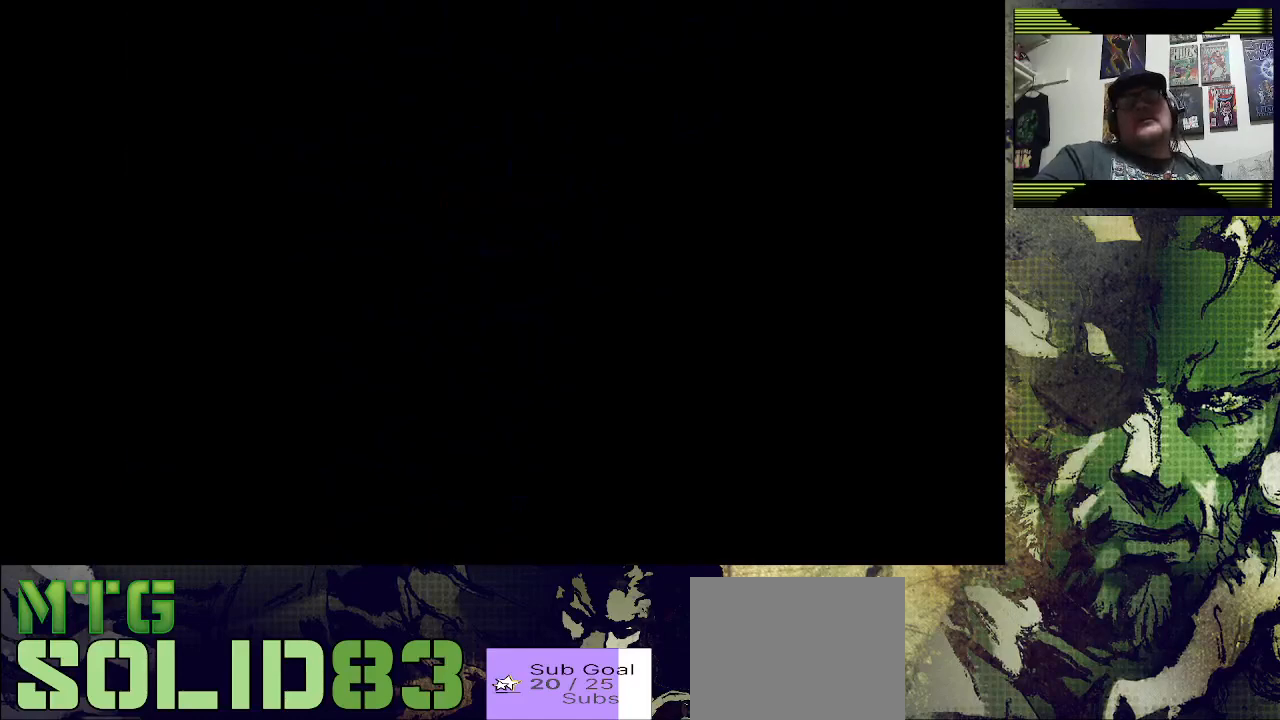
{"buttons": [], "left_stick": "center", "right_stick": "center", "events": [[100, "TRIANGLE", "up"]]}
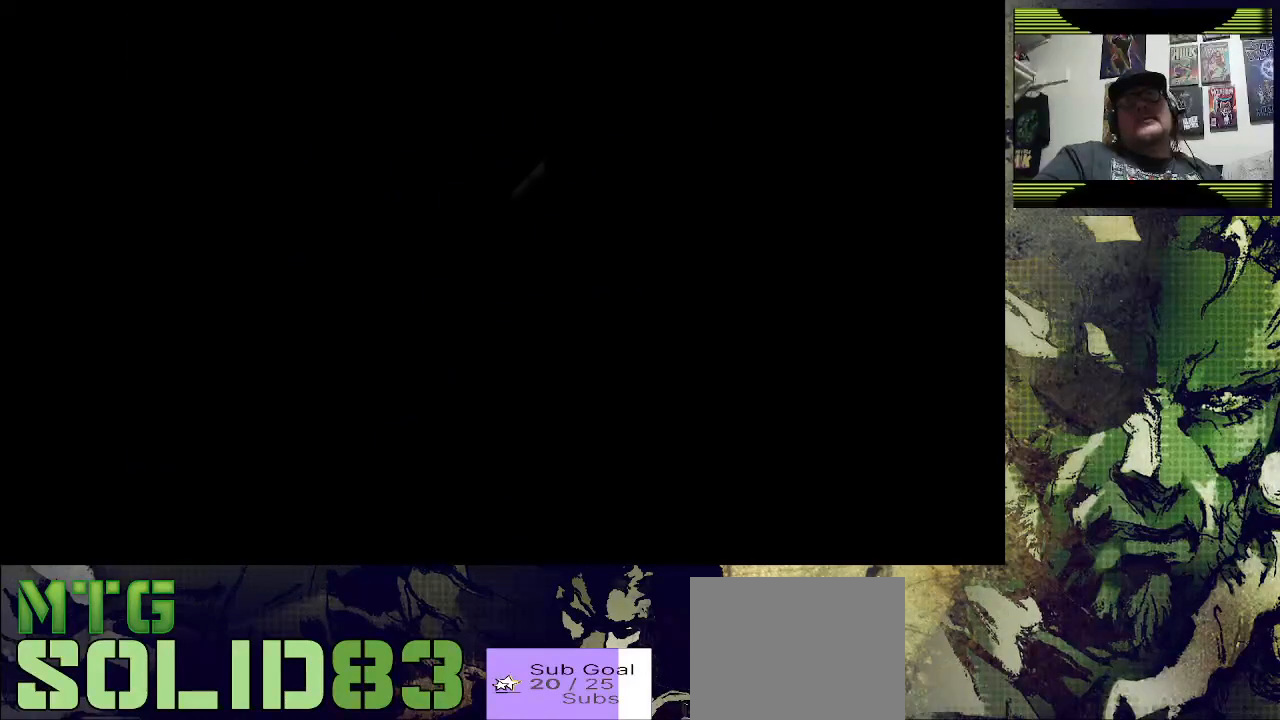
{"buttons": [], "left_stick": "center", "right_stick": "center", "events": []}
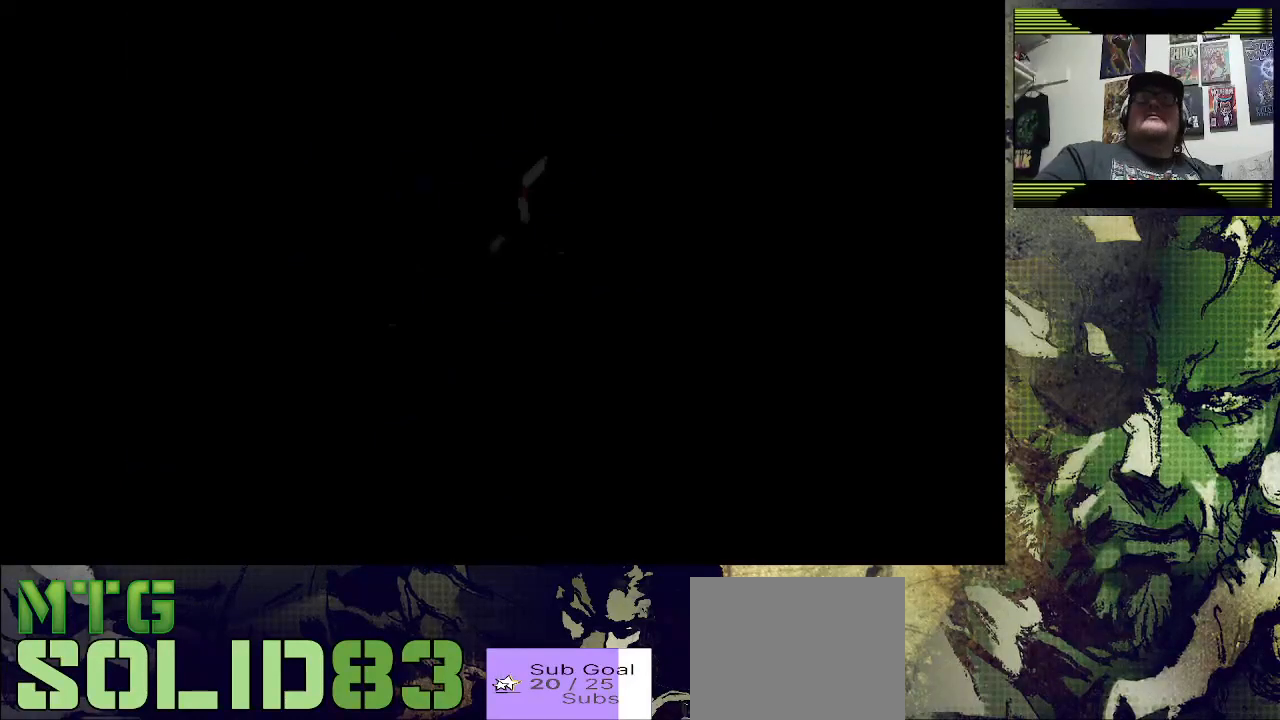
{"buttons": [], "left_stick": "center", "right_stick": "center", "events": []}
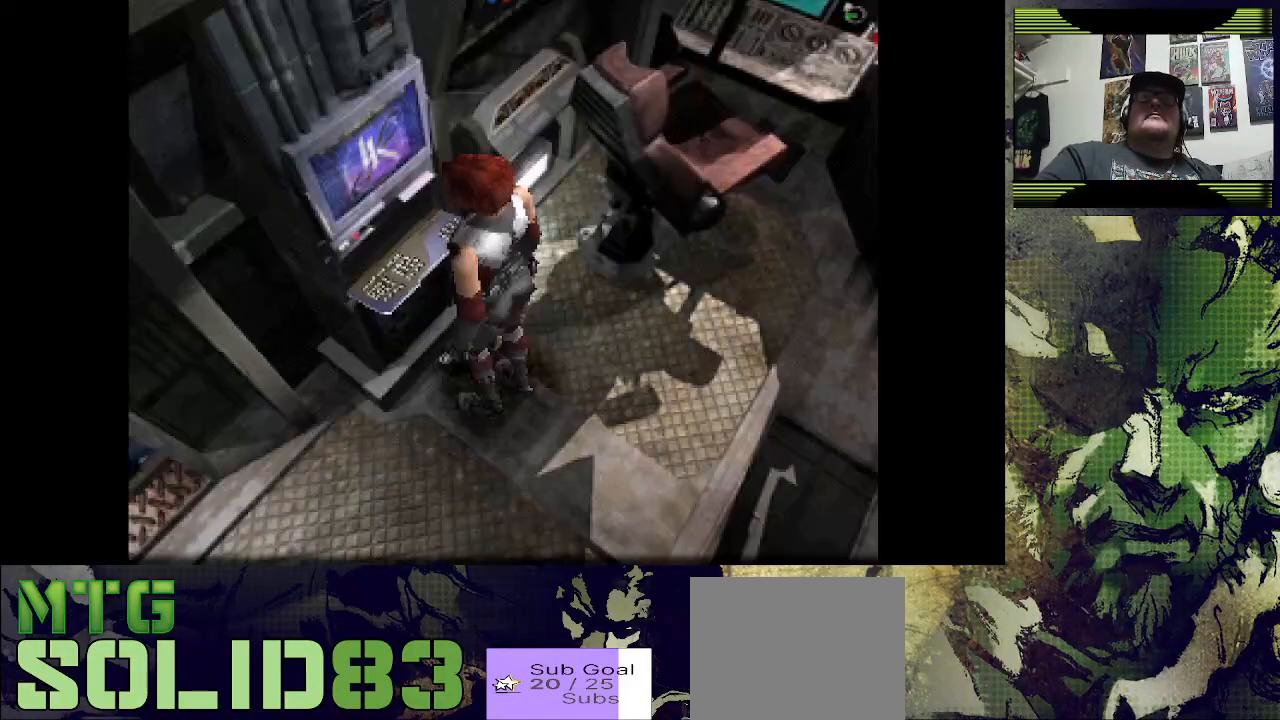
{"buttons": [], "left_stick": "center", "right_stick": "center", "events": [[100, "DPAD_LEFT", "down"], [400, "DPAD_LEFT", "up"]]}
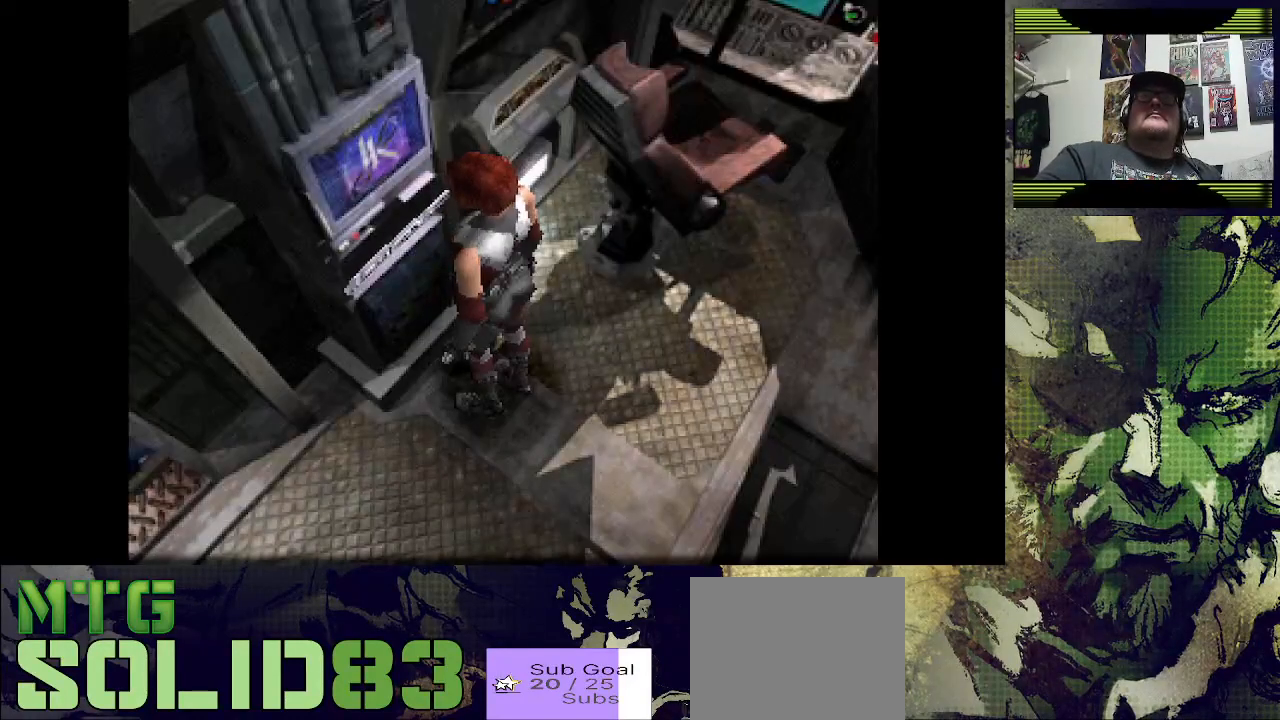
{"buttons": [], "left_stick": "center", "right_stick": "center", "events": []}